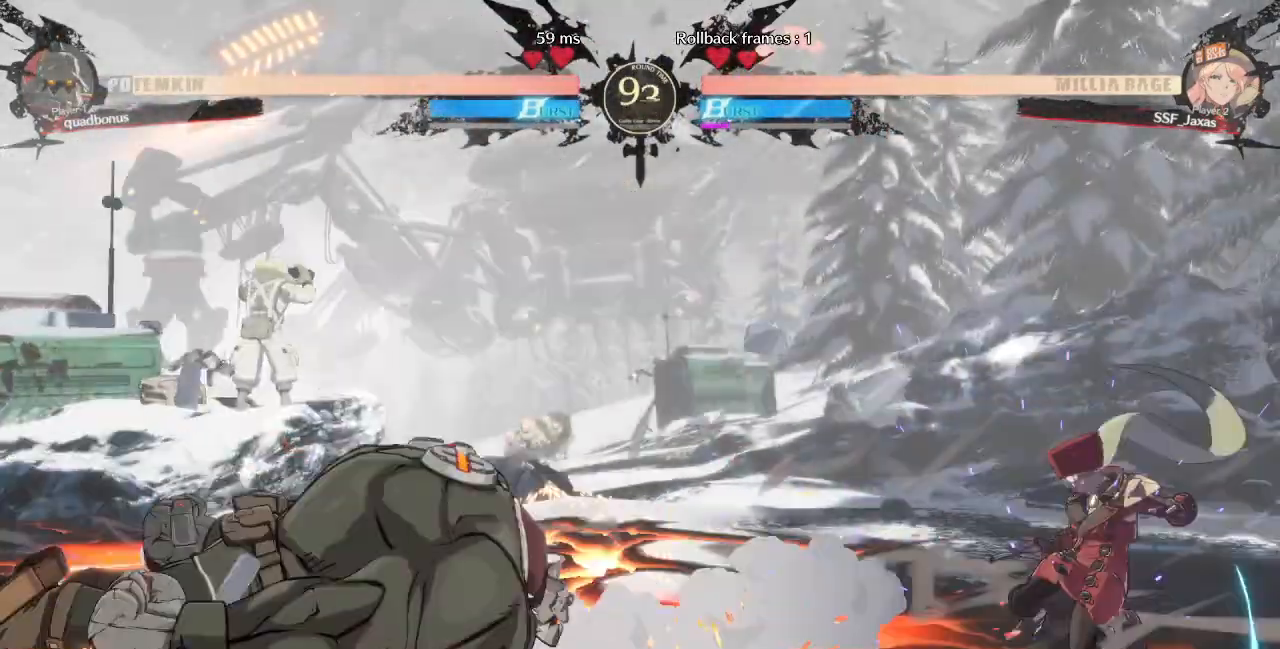
Gameplay with a controller (arcade stick); each line is a JSON object with the inputs held at the frame after it. "events" lists button and stick changes between this image and that frame as [ms after this image, input, new state], when the widget could be followed in between. Not read: L3 R3 other_buttons.
{"buttons": ["DPAD_DOWN", "DPAD_LEFT"], "events": [[200, "DPAD_DOWN", "up"], [200, "DPAD_RIGHT", "up"], [320, "DPAD_LEFT", "down"], [520, "DPAD_DOWN", "down"]]}
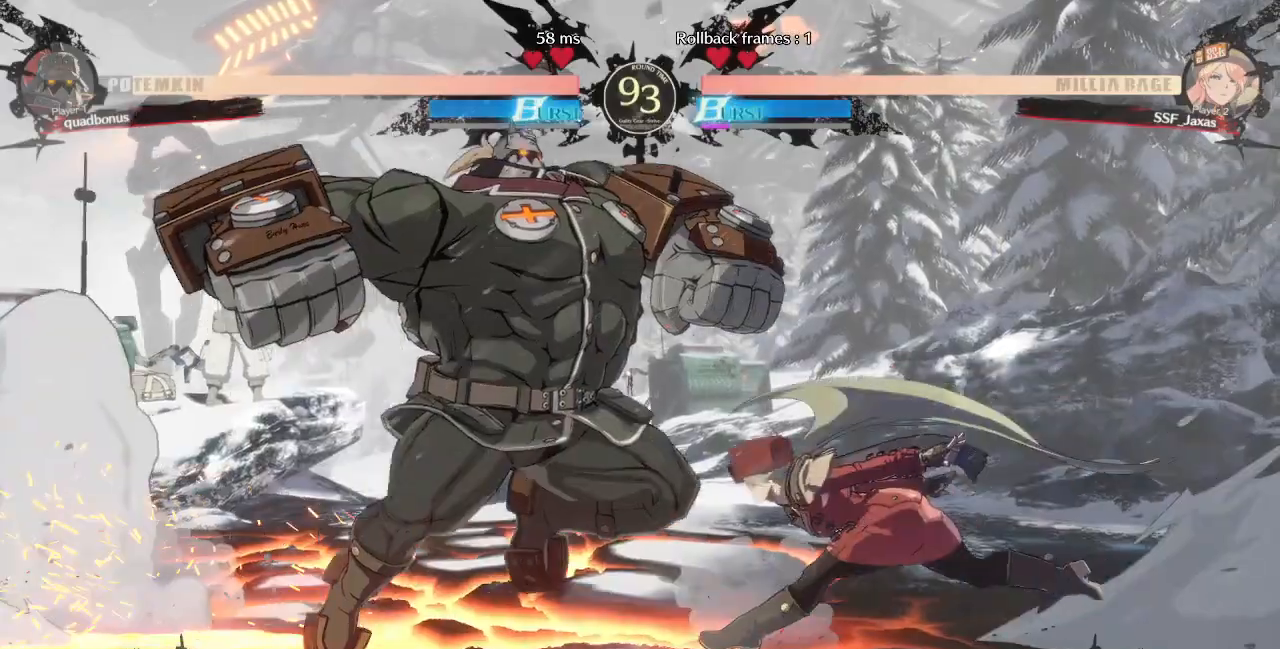
{"buttons": ["DPAD_RIGHT"], "events": [[40, "DPAD_LEFT", "up"], [80, "DPAD_RIGHT", "down"], [120, "DPAD_DOWN", "up"]]}
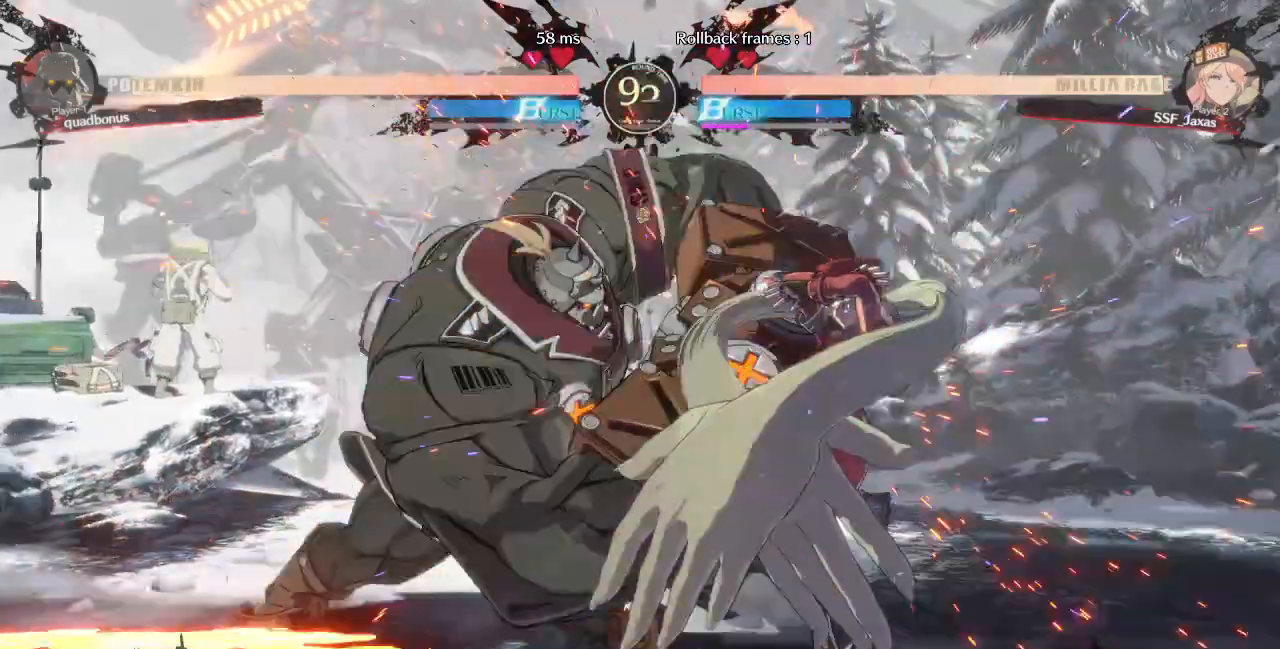
{"buttons": ["R2", "DPAD_DOWN"], "events": [[120, "DPAD_DOWN", "down"], [120, "DPAD_RIGHT", "up"], [240, "SQUARE", "down"], [400, "SQUARE", "up"], [440, "R2", "down"]]}
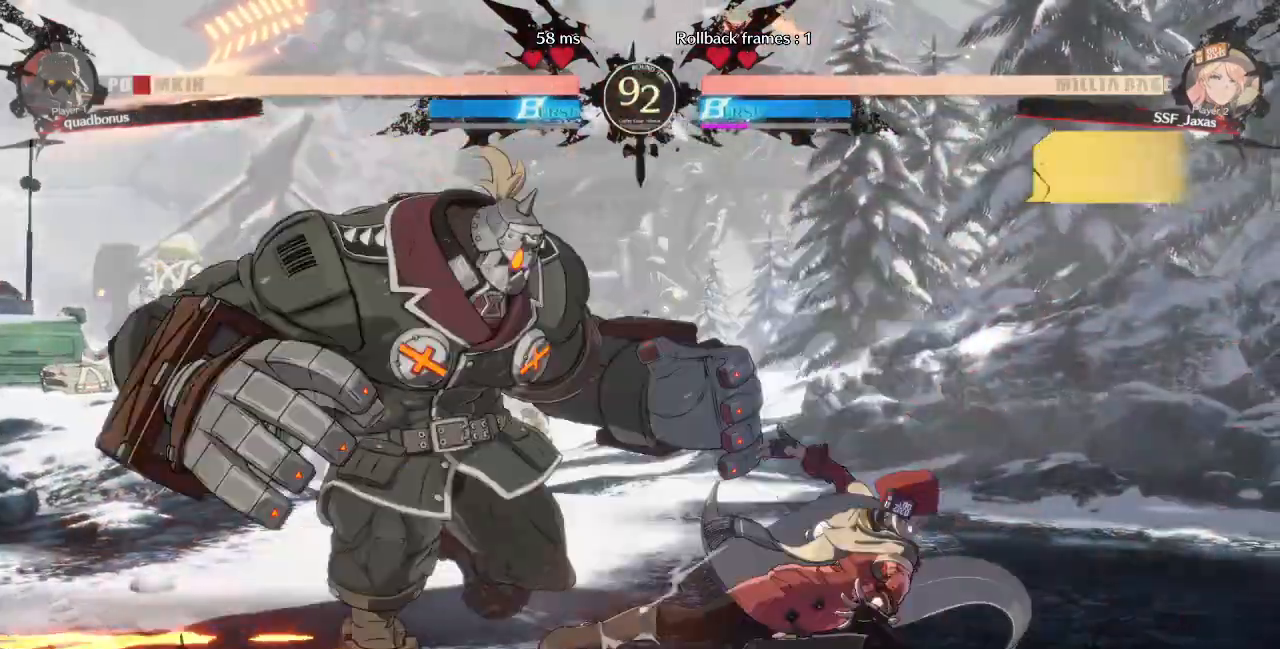
{"buttons": [], "events": [[80, "DPAD_DOWN", "up"], [80, "R2", "up"], [280, "DPAD_LEFT", "down"], [320, "R1", "down"], [480, "DPAD_LEFT", "up"], [480, "R1", "up"]]}
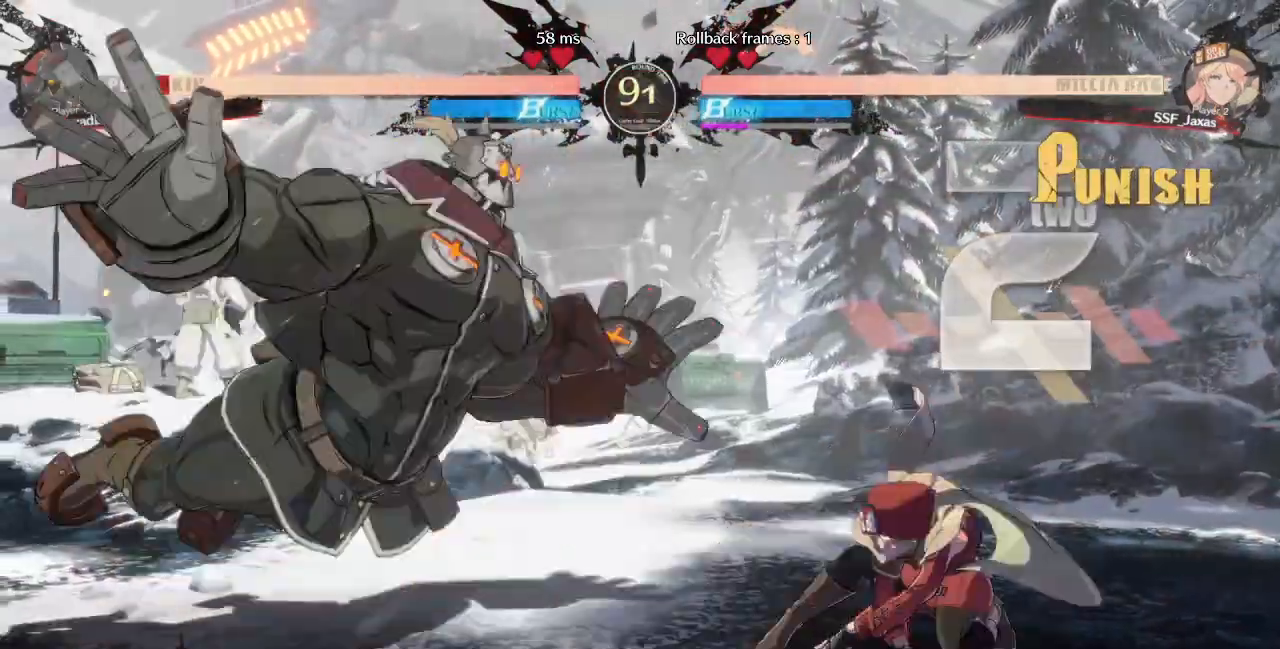
{"buttons": [], "events": []}
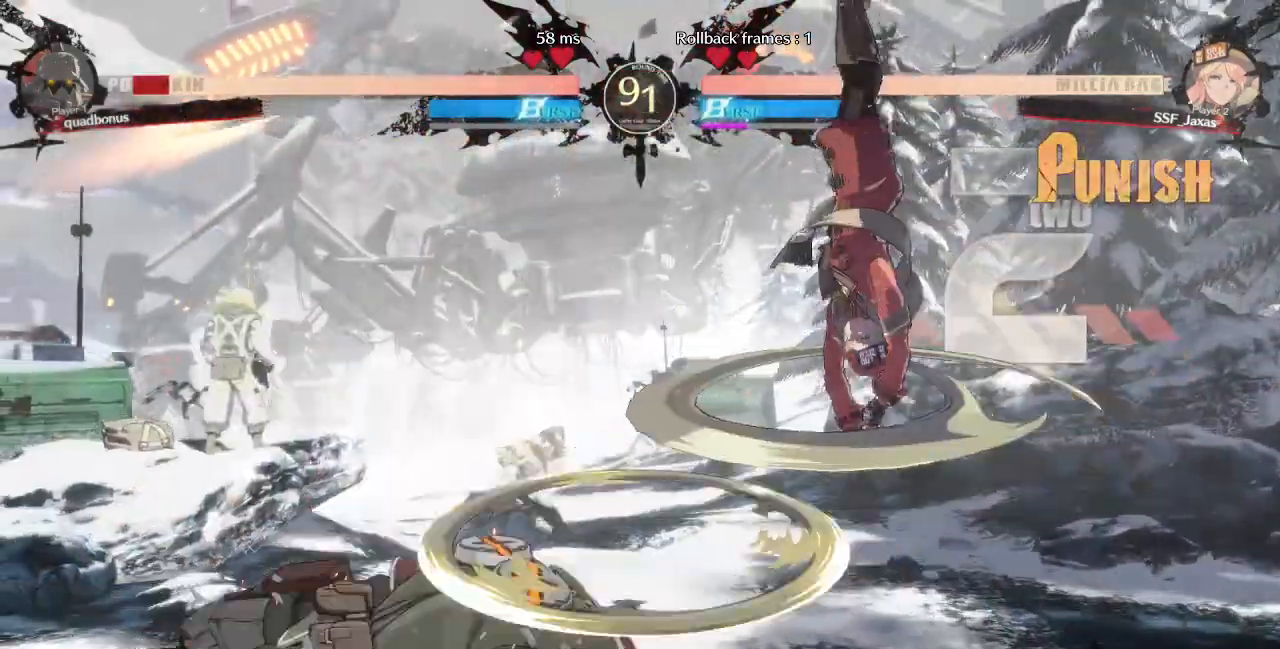
{"buttons": []}
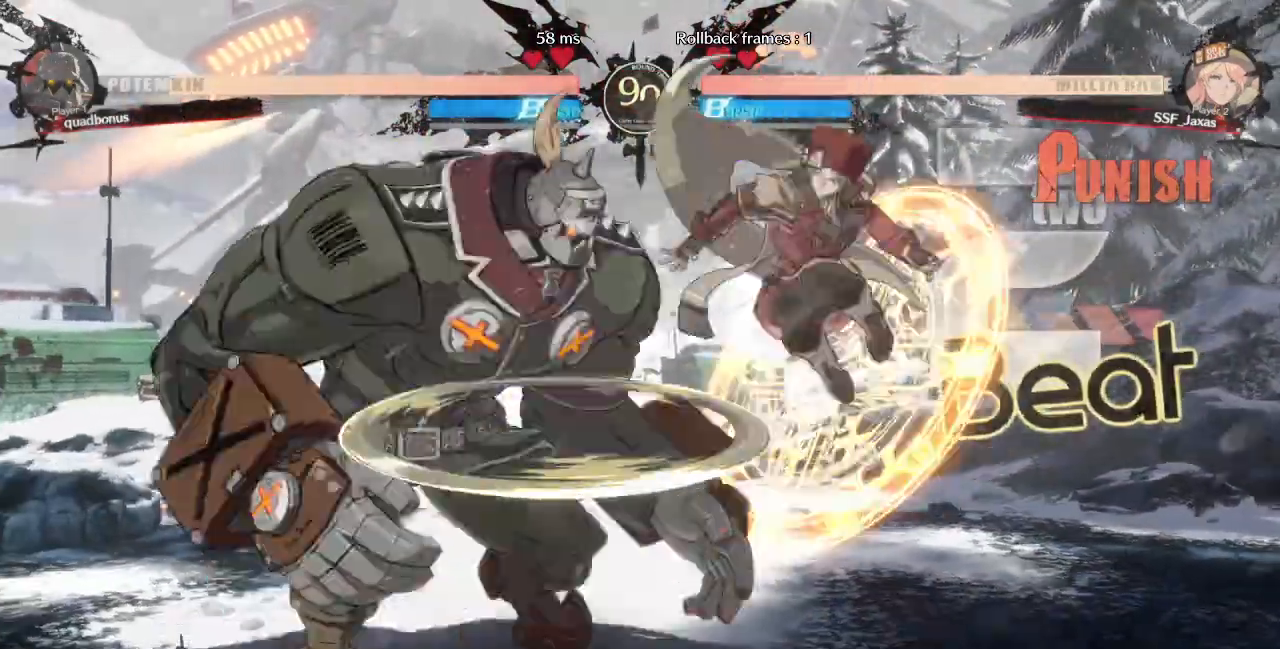
{"buttons": ["DPAD_LEFT"], "events": [[120, "SQUARE", "down"], [280, "SQUARE", "up"], [520, "DPAD_LEFT", "down"]]}